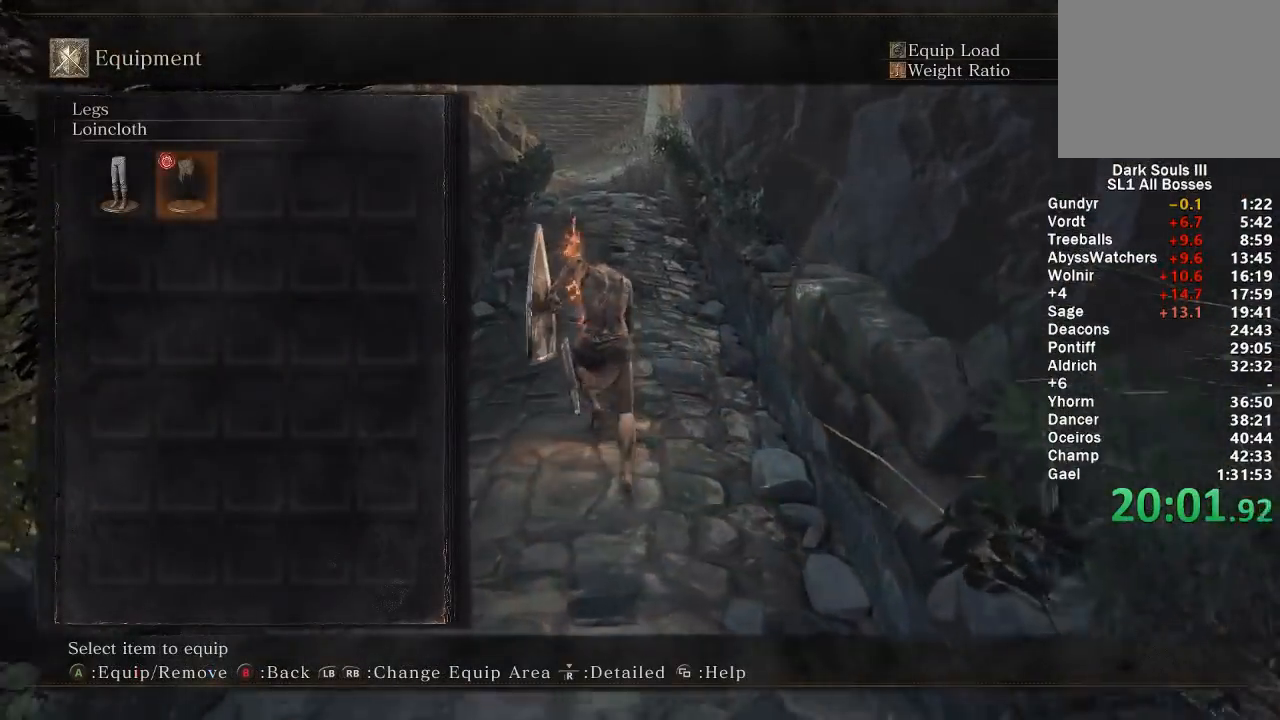
Gameplay with a controller (Xbox layout); each line is a JSON object with the inputs held at the frame after it. "events" lists button and stick changes between this image and that frame as [ms after this image, input, new state], when the widget could be followed in between. Not read: START.
{"buttons": ["B"], "left_stick": "up", "right_stick": "center"}
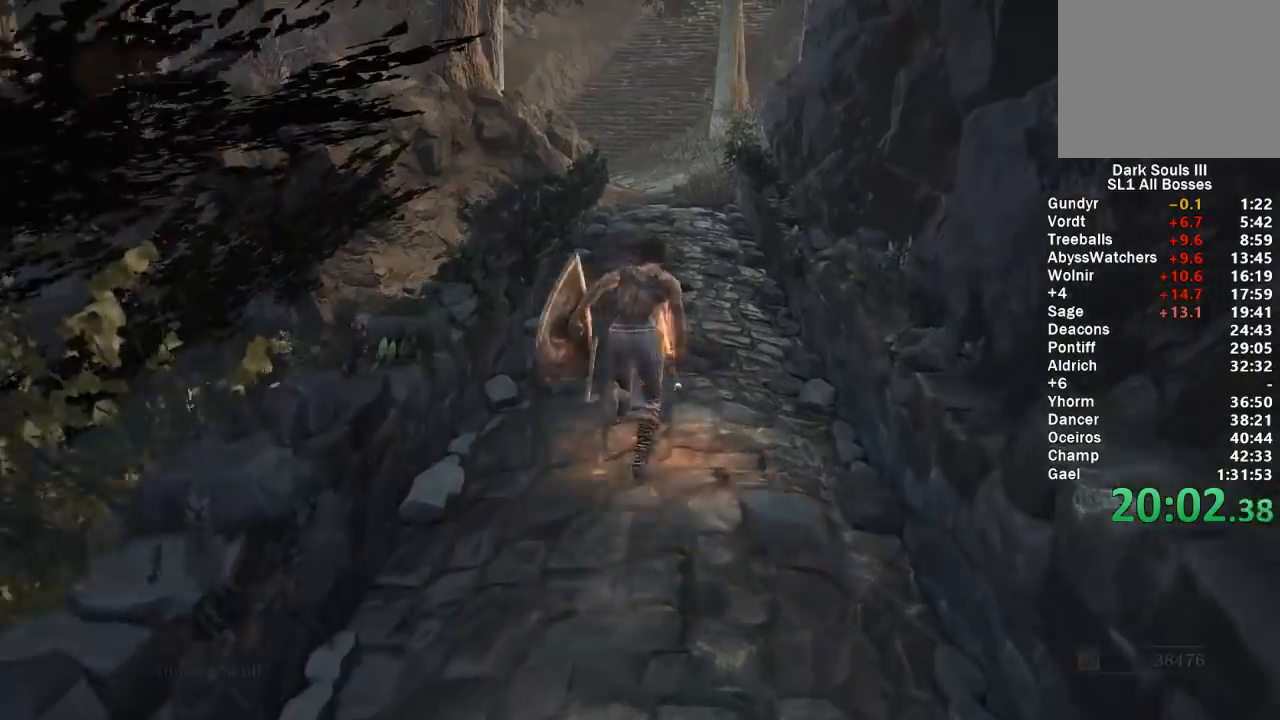
{"buttons": [], "left_stick": "up", "right_stick": "center", "events": [[433, "B", "up"]]}
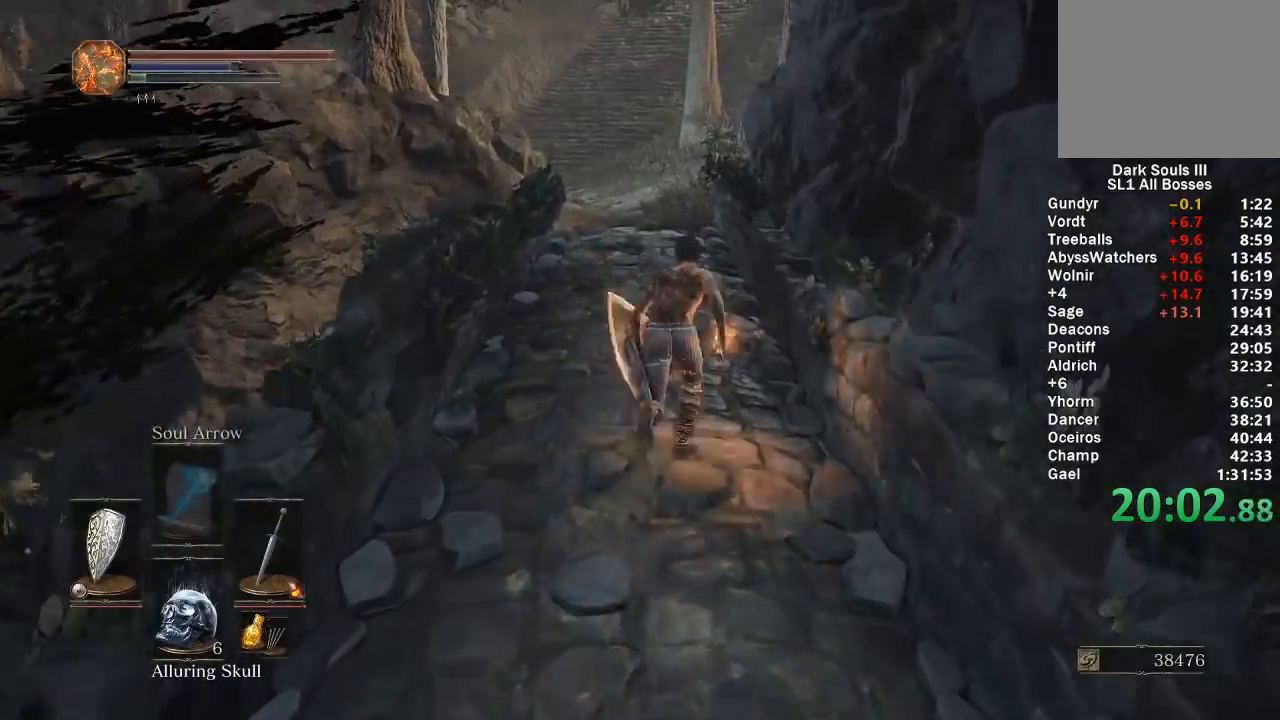
{"buttons": [], "left_stick": "up", "right_stick": "center", "events": [[17, "right_stick", "down-left"], [117, "right_stick", "center"]]}
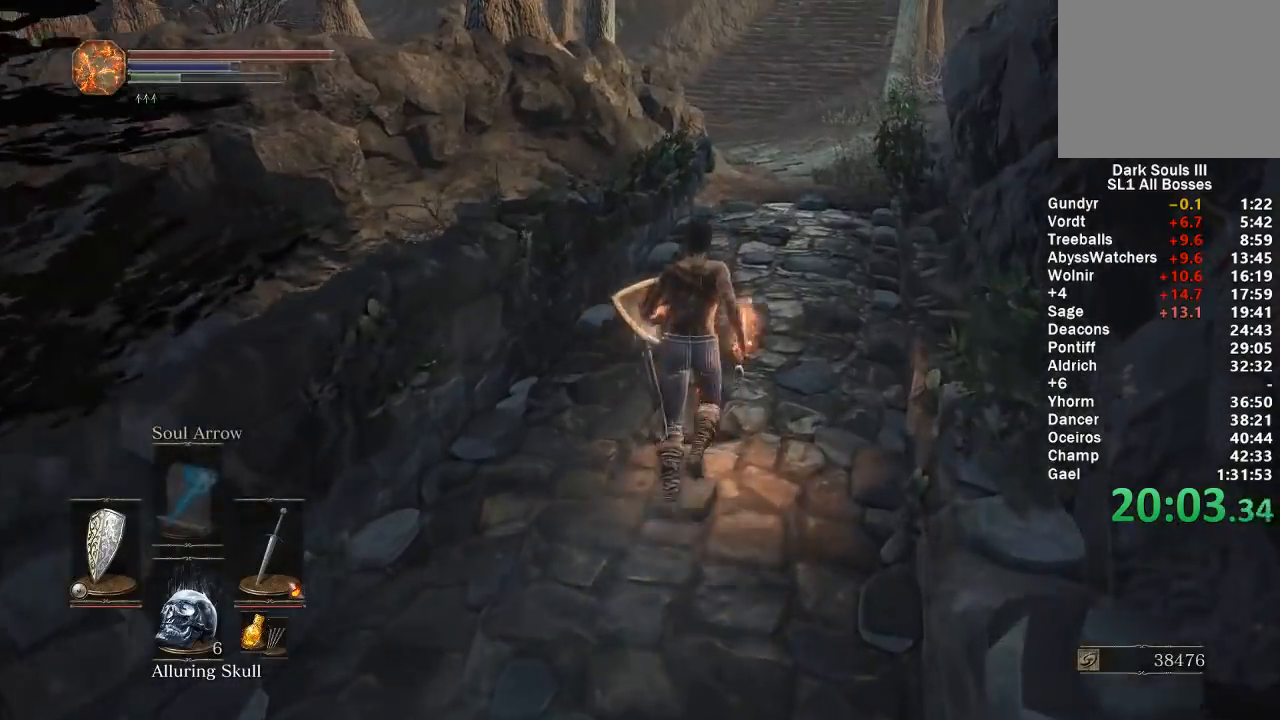
{"buttons": ["B"], "left_stick": "up", "right_stick": "center", "events": [[350, "B", "down"]]}
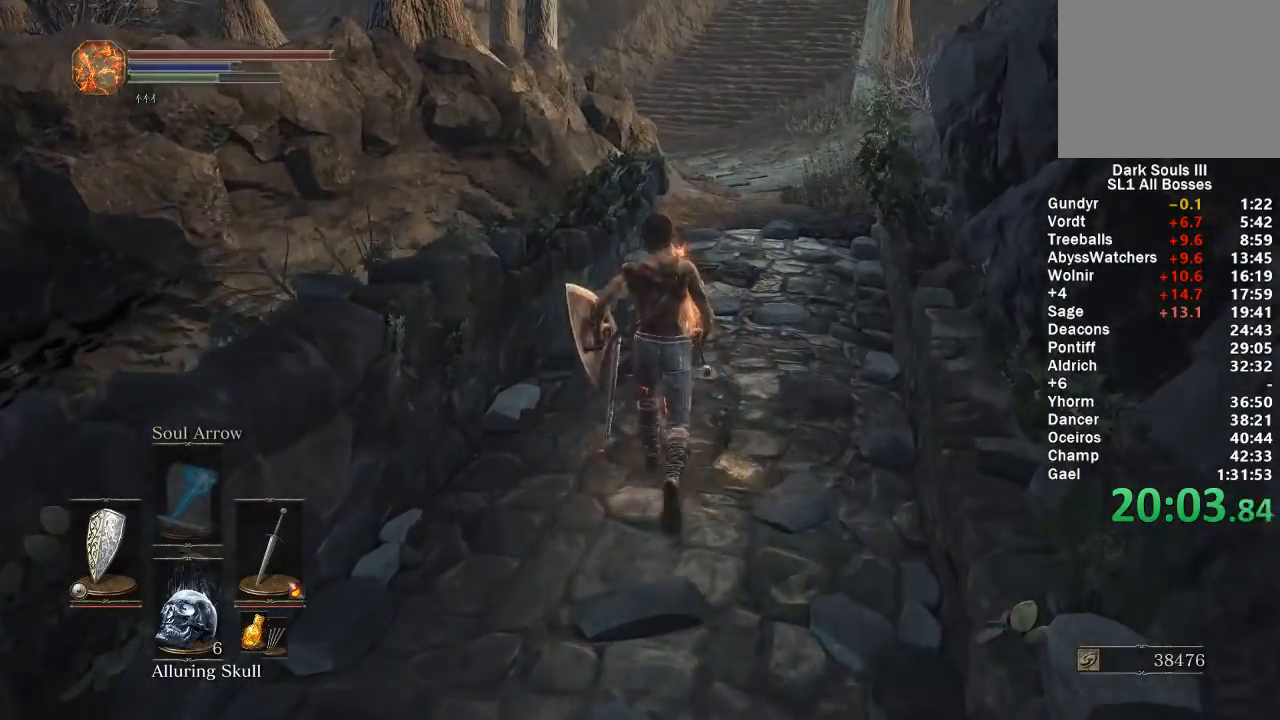
{"buttons": ["B"], "left_stick": "up", "right_stick": "center", "events": []}
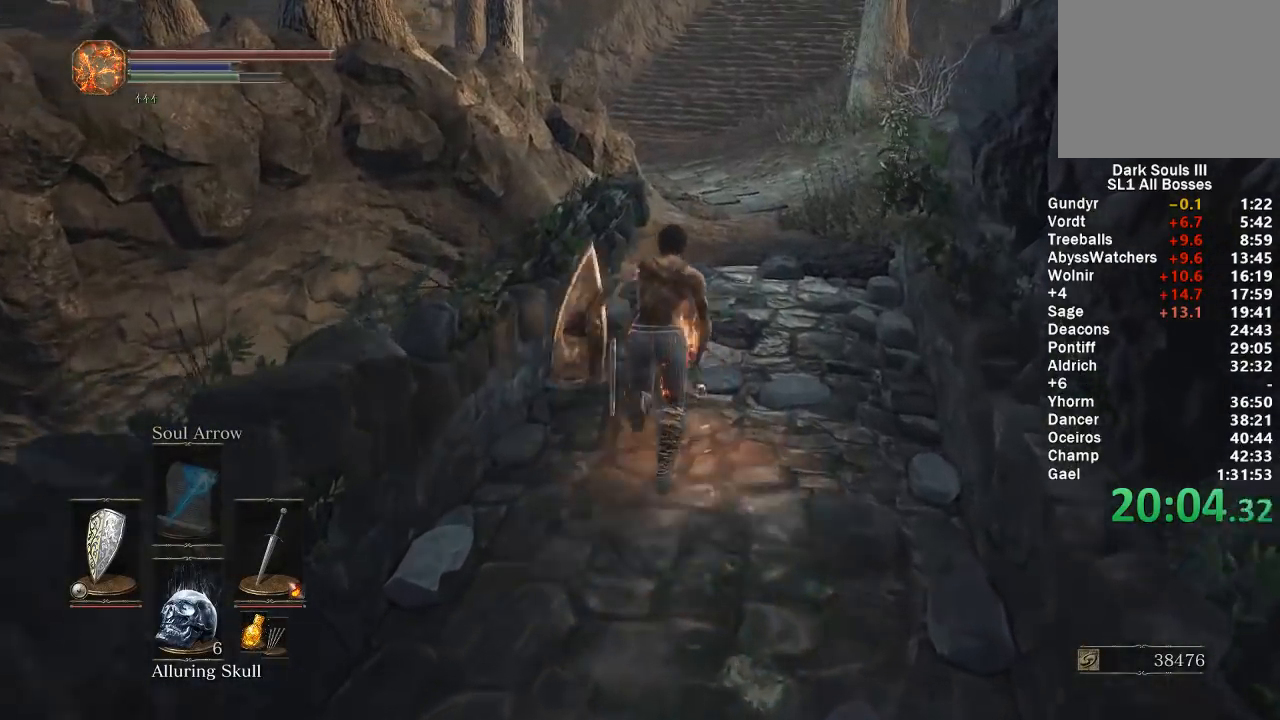
{"buttons": ["B"], "left_stick": "up", "right_stick": "center", "events": [[67, "right_stick", "down-left"], [167, "right_stick", "center"]]}
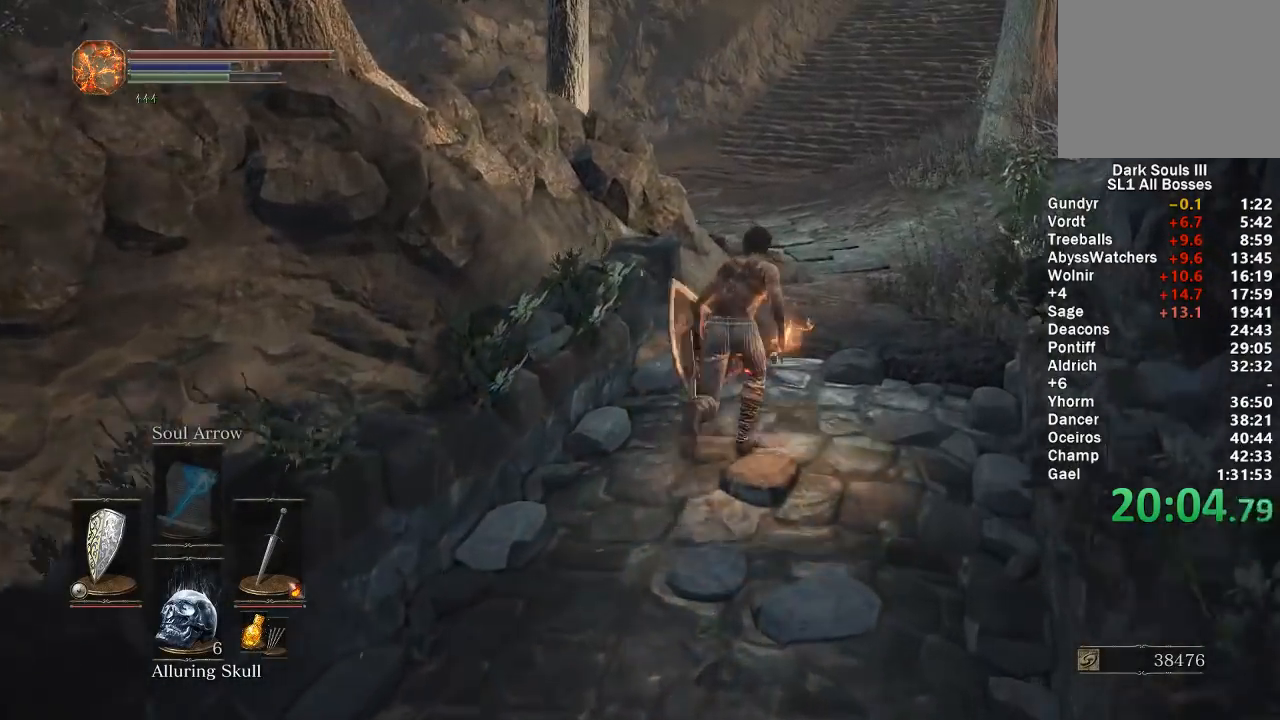
{"buttons": ["B"], "left_stick": "up", "right_stick": "down-left", "events": [[283, "right_stick", "down-left"]]}
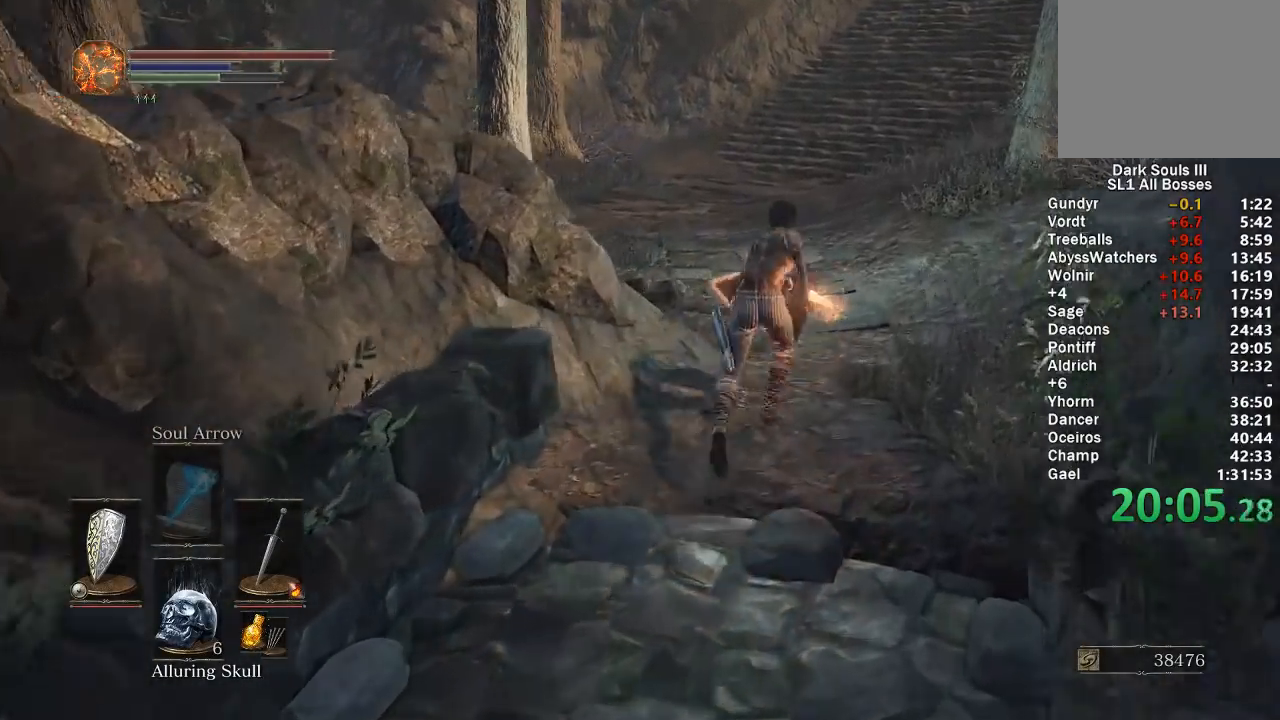
{"buttons": ["B"], "left_stick": "up", "right_stick": "center", "events": [[300, "right_stick", "left"], [433, "right_stick", "center"]]}
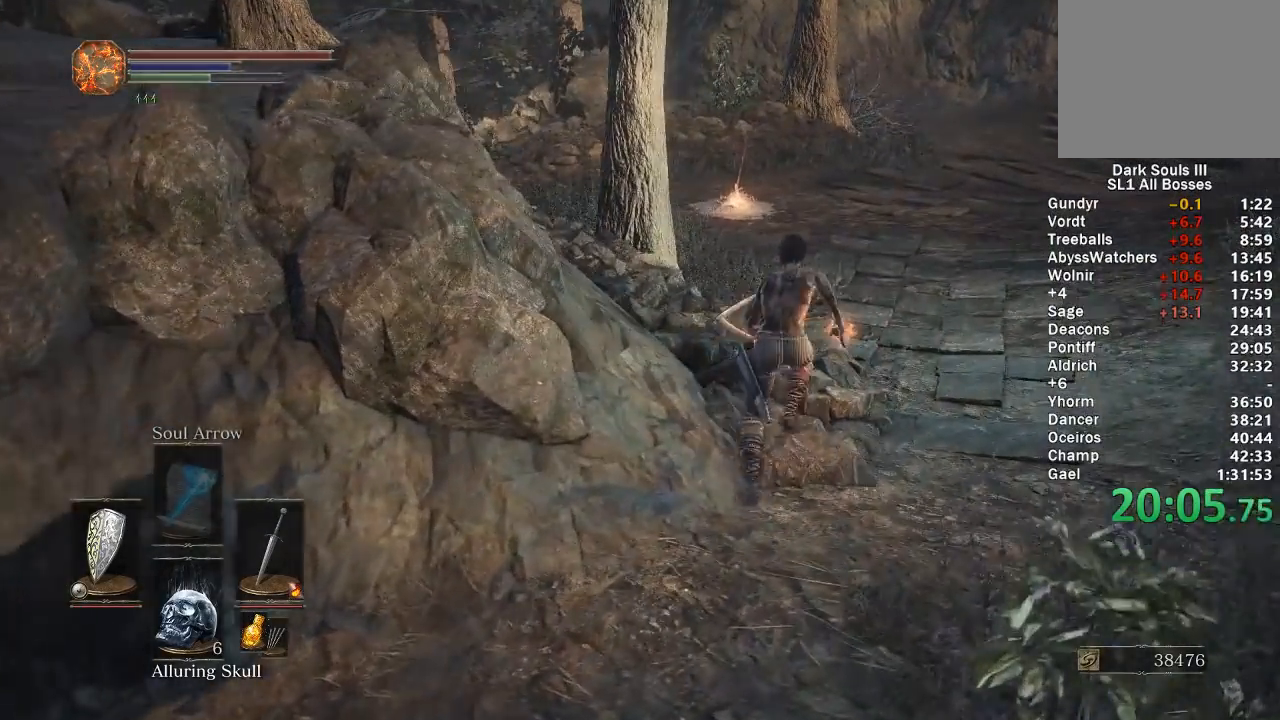
{"buttons": ["B"], "left_stick": "up", "right_stick": "left", "events": [[150, "right_stick", "left"], [250, "right_stick", "center"], [450, "right_stick", "left"]]}
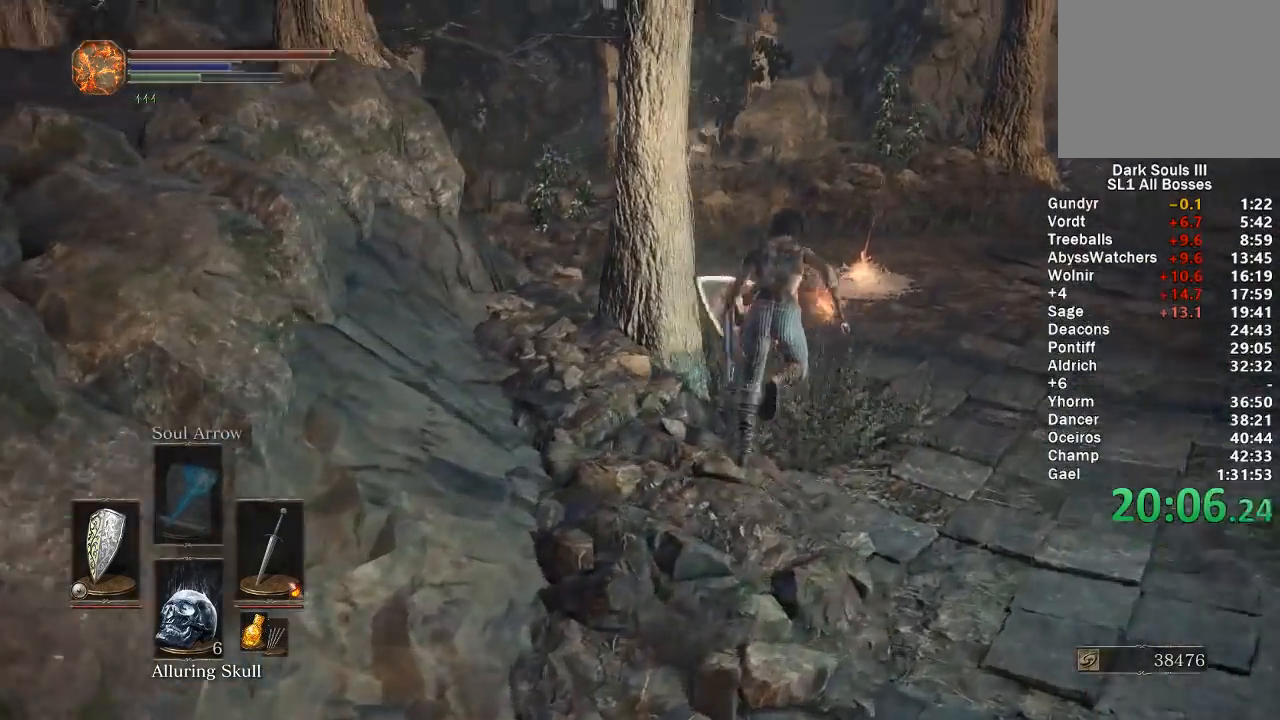
{"buttons": ["B"], "left_stick": "up", "right_stick": "down-left", "events": [[50, "right_stick", "center"], [250, "right_stick", "left"], [333, "right_stick", "center"], [483, "right_stick", "down-left"]]}
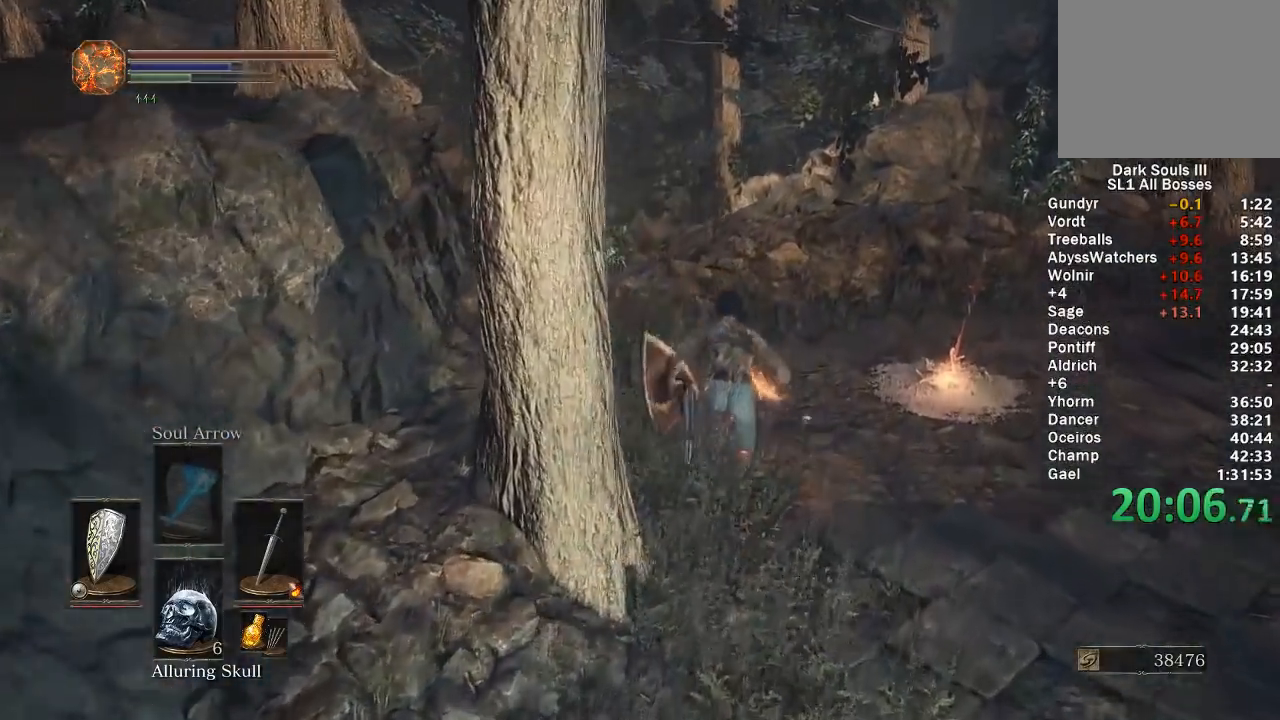
{"buttons": ["B"], "left_stick": "up", "right_stick": "center", "events": [[67, "right_stick", "center"]]}
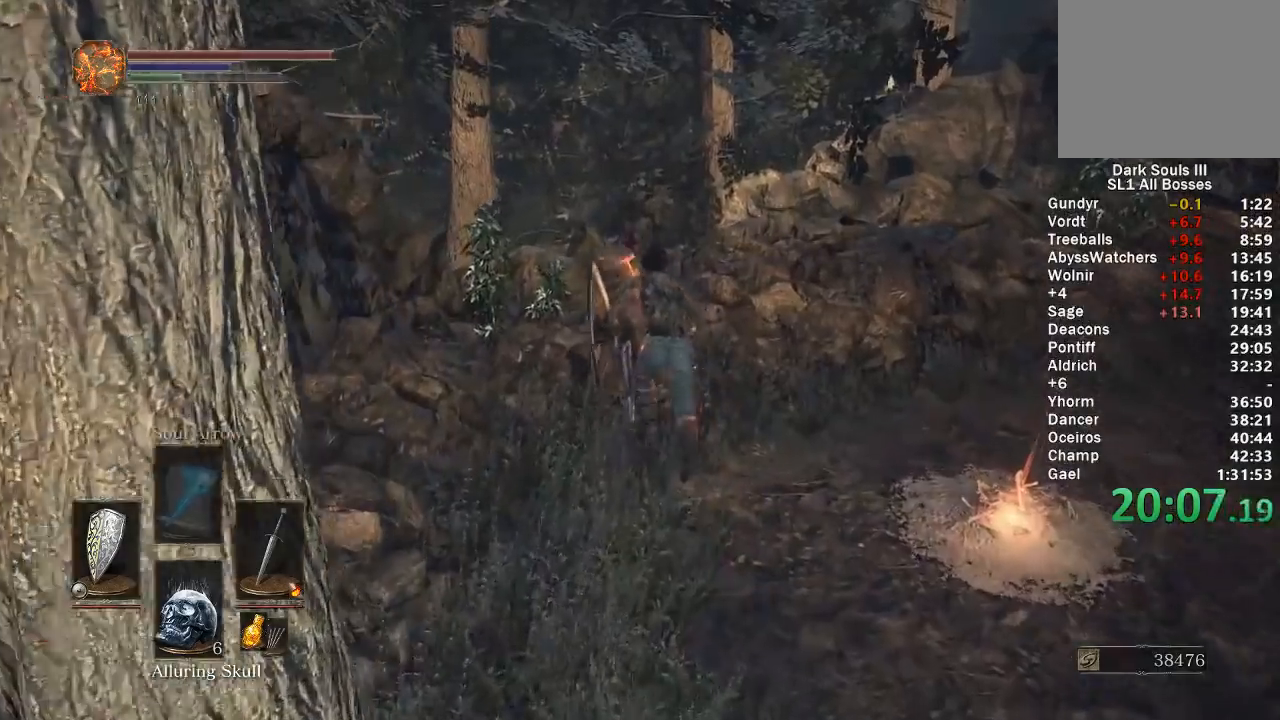
{"buttons": ["X"], "left_stick": "up", "right_stick": "center", "events": [[417, "X", "down"], [467, "B", "up"]]}
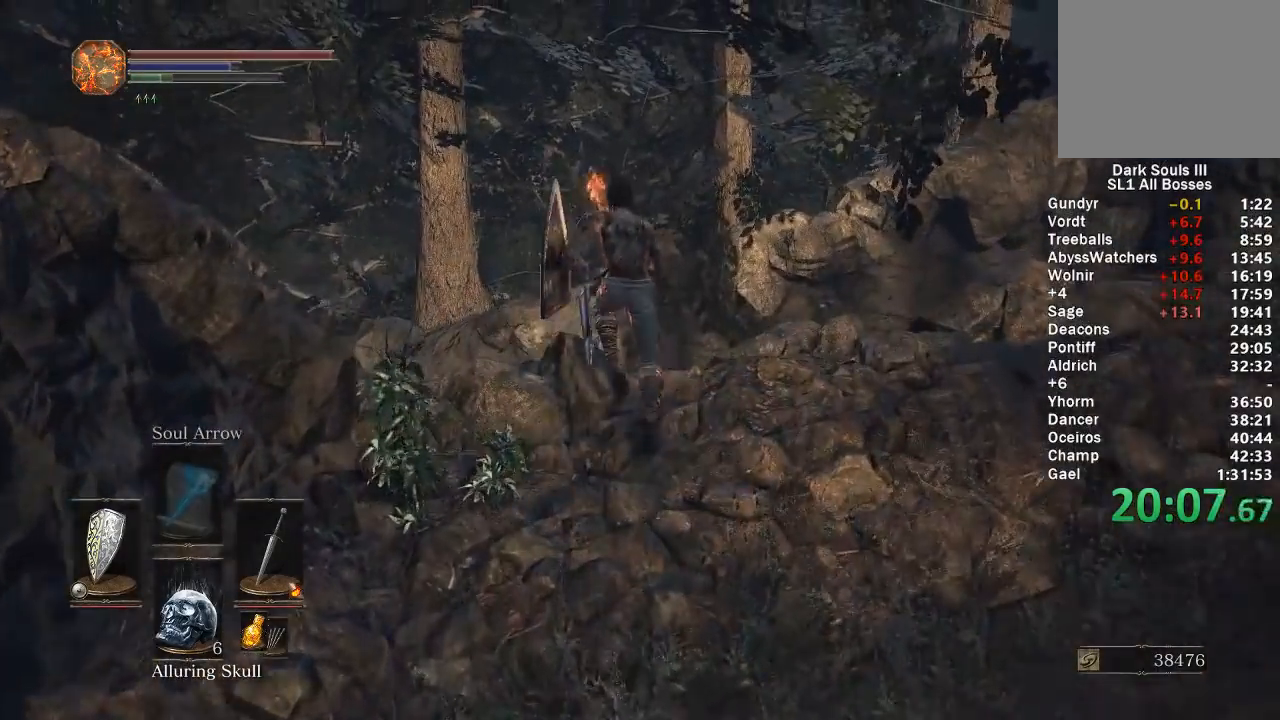
{"buttons": [], "left_stick": "up", "right_stick": "center", "events": [[33, "X", "up"], [217, "right_stick", "down"], [300, "right_stick", "center"]]}
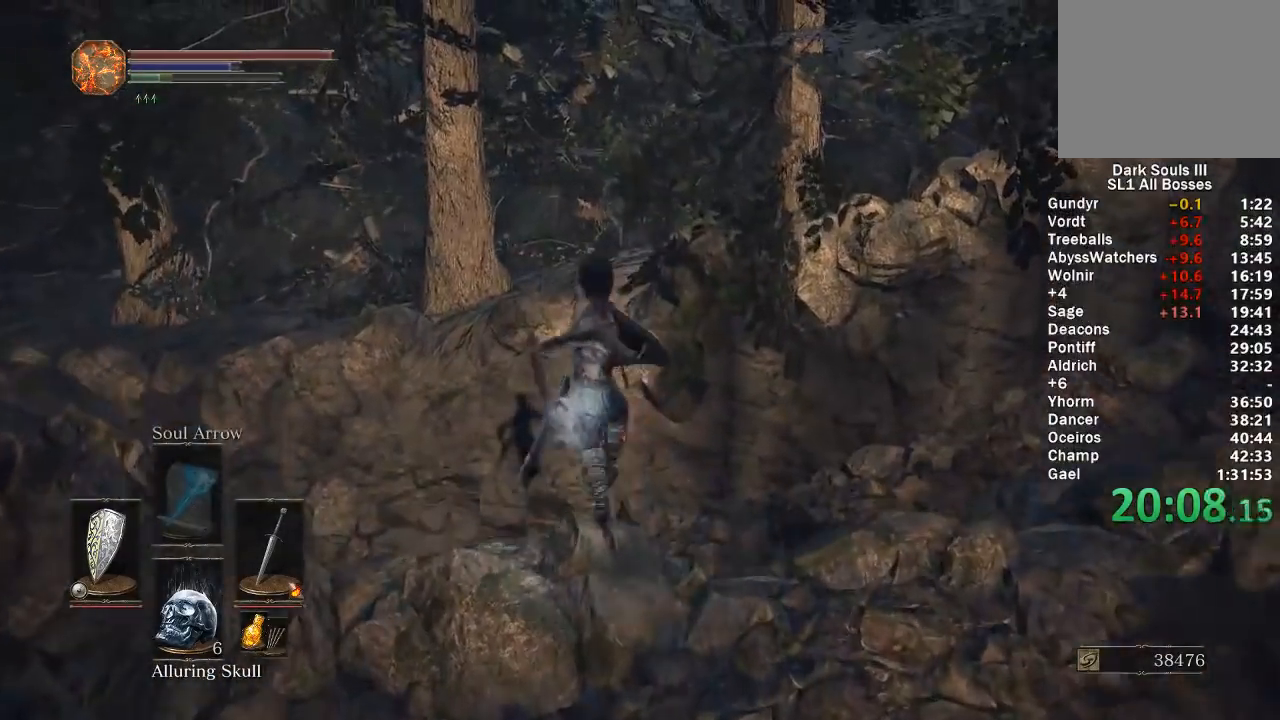
{"buttons": [], "left_stick": "up", "right_stick": "left", "events": [[383, "right_stick", "left"]]}
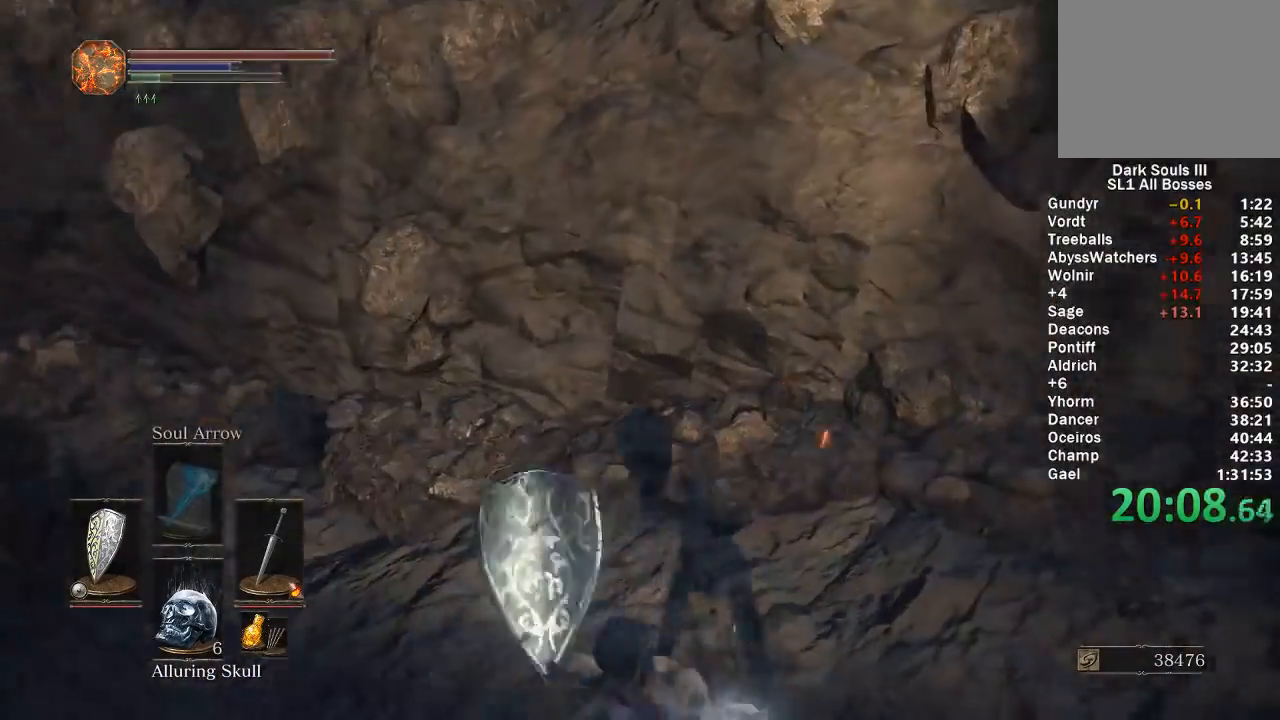
{"buttons": ["B"], "left_stick": "up", "right_stick": "center", "events": [[33, "right_stick", "center"], [250, "right_stick", "left"], [400, "right_stick", "center"], [483, "B", "down"]]}
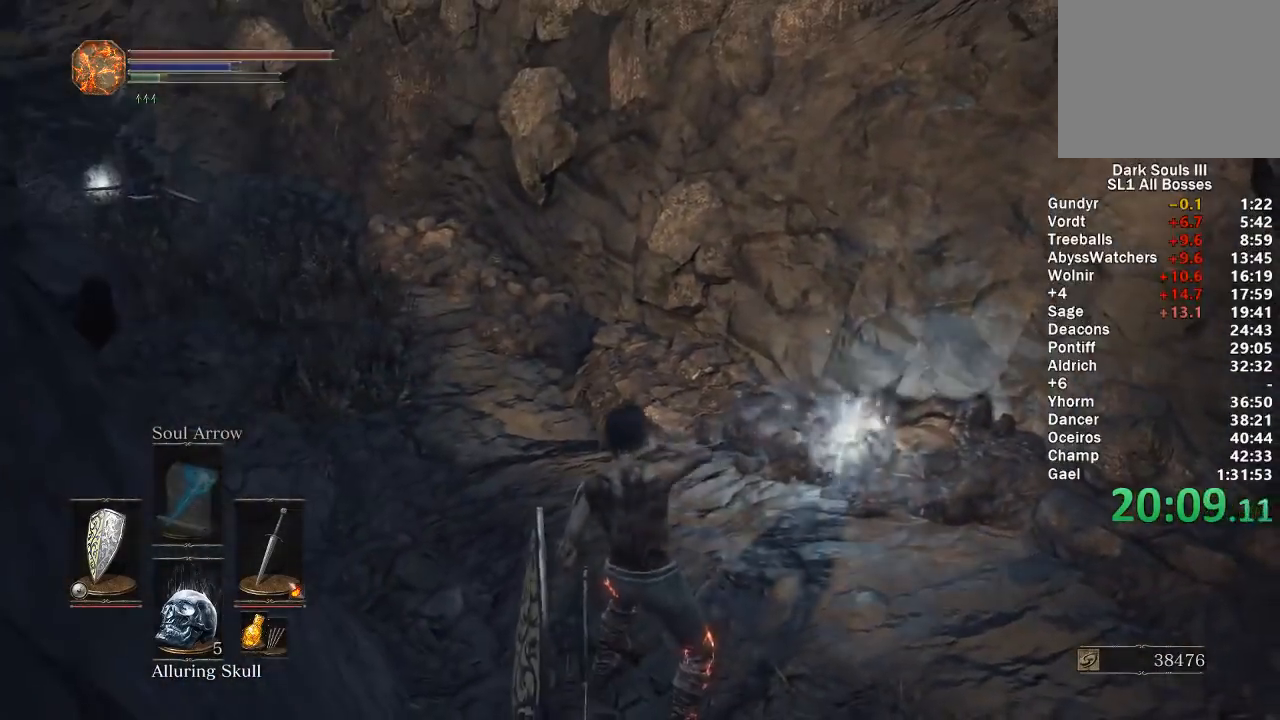
{"buttons": ["B"], "left_stick": "up", "right_stick": "center", "events": [[267, "right_stick", "left"], [417, "right_stick", "center"]]}
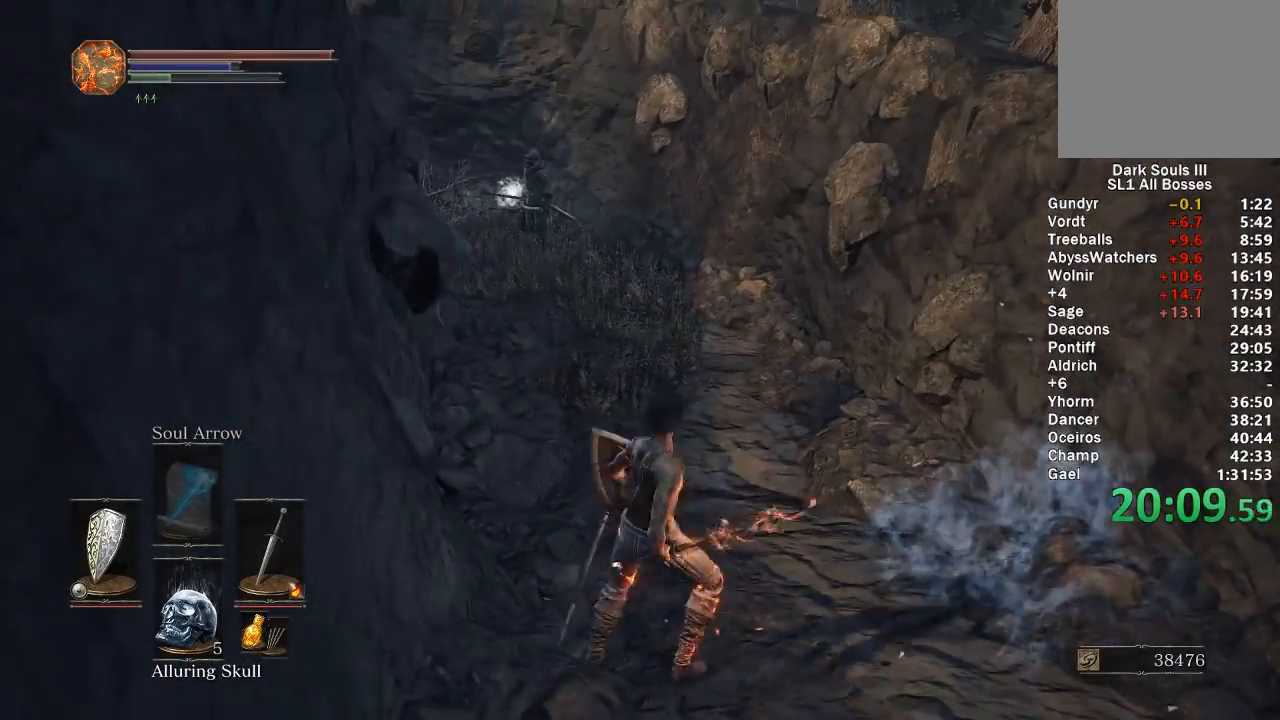
{"buttons": ["B"], "left_stick": "up", "right_stick": "center", "events": [[83, "right_stick", "left"], [200, "right_stick", "center"]]}
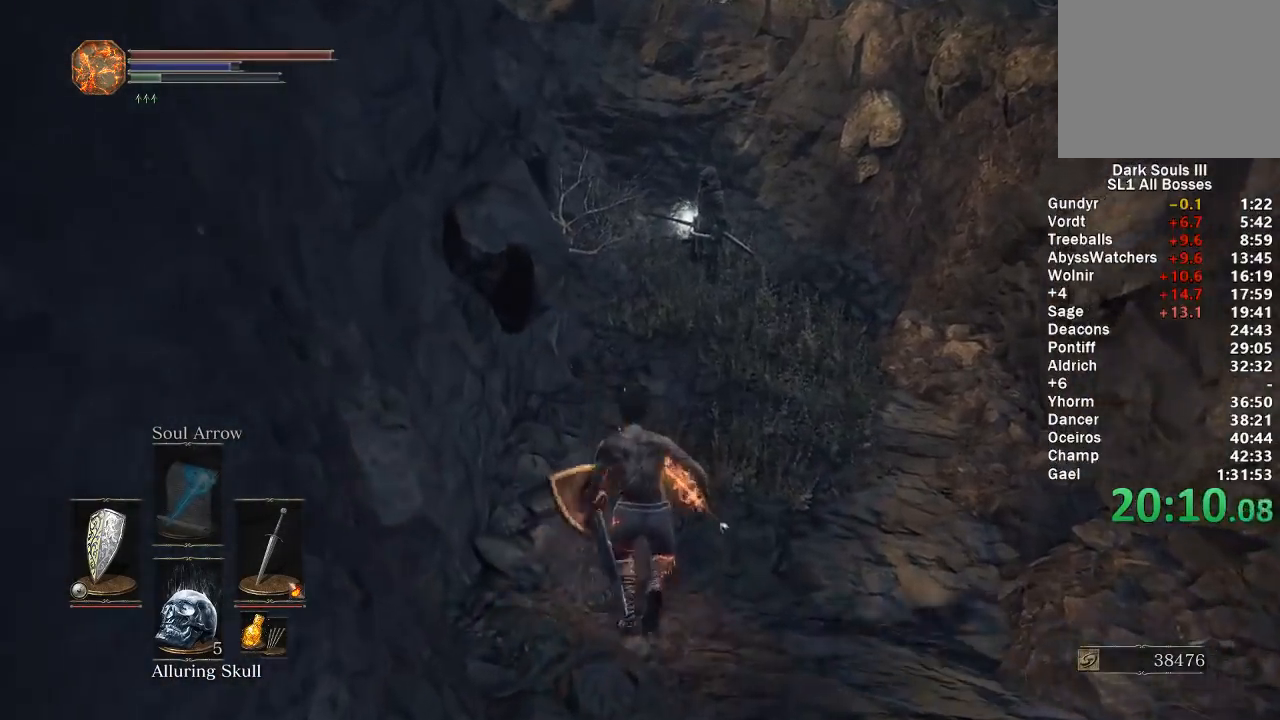
{"buttons": [], "left_stick": "up", "right_stick": "center", "events": [[17, "right_stick", "left"], [100, "right_stick", "center"], [500, "B", "up"]]}
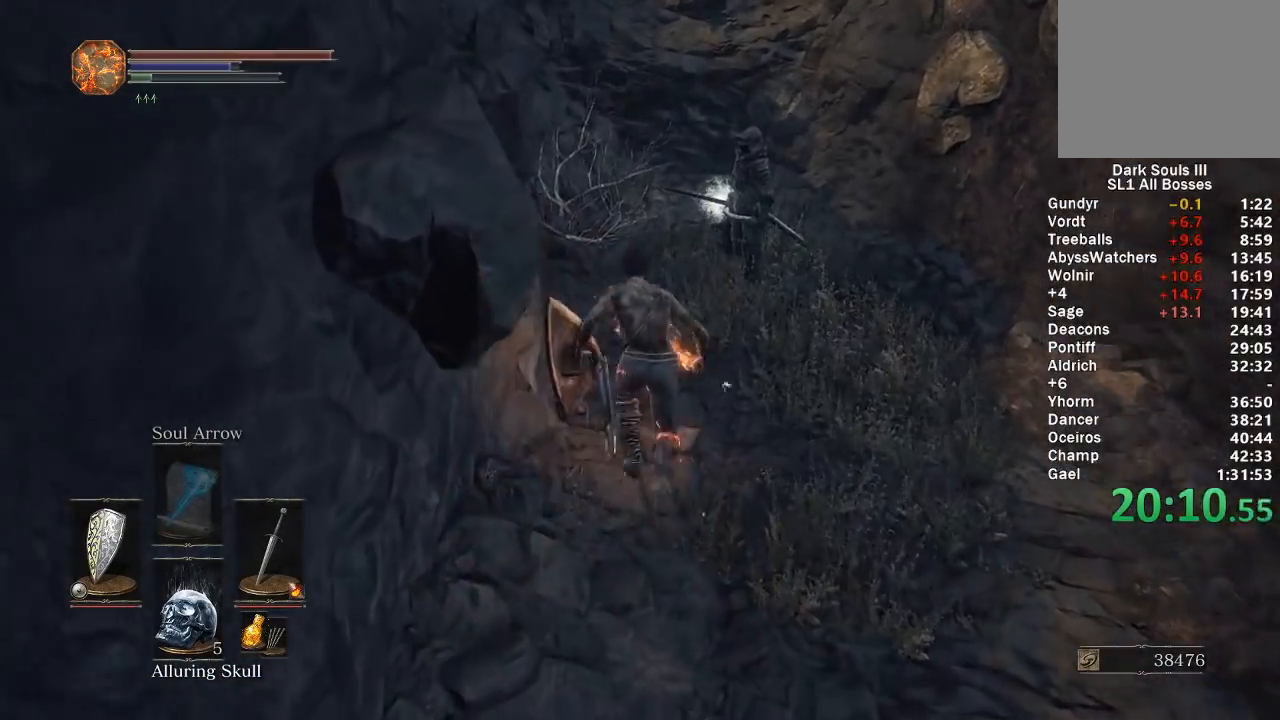
{"buttons": ["B"], "left_stick": "up", "right_stick": "center", "events": [[67, "B", "down"]]}
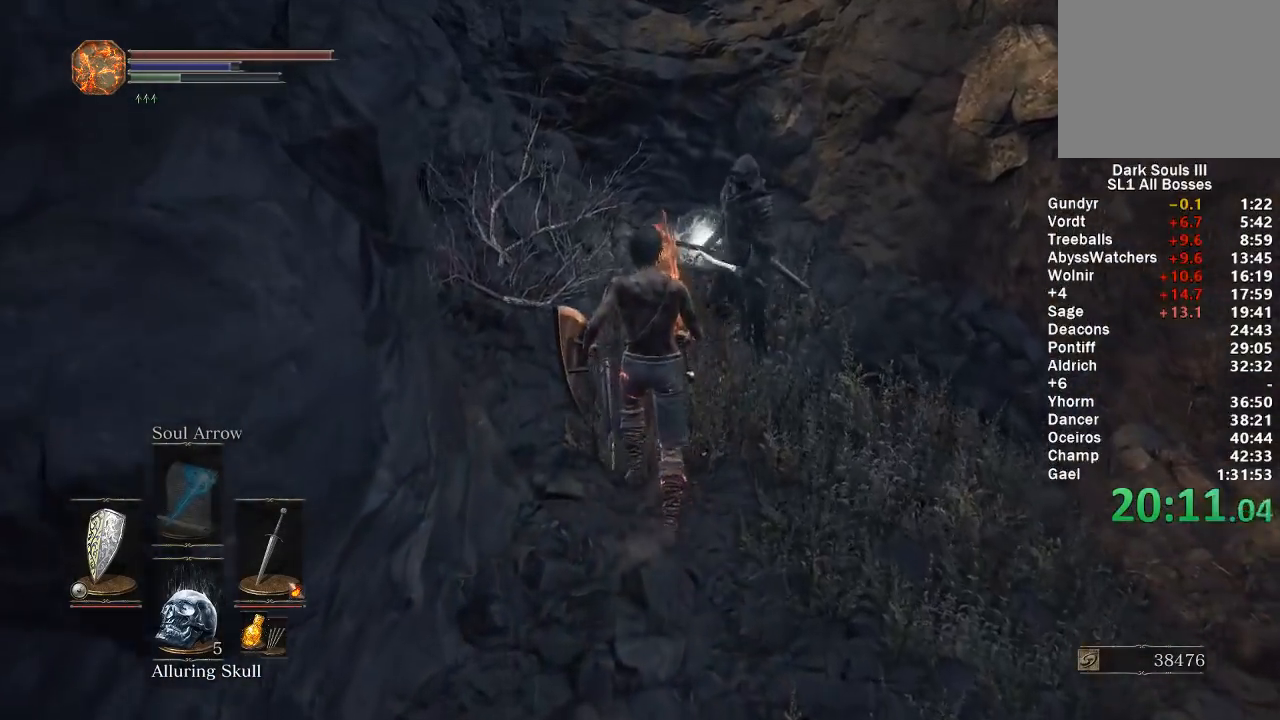
{"buttons": ["B"], "left_stick": "up", "right_stick": "down", "events": [[383, "right_stick", "down"]]}
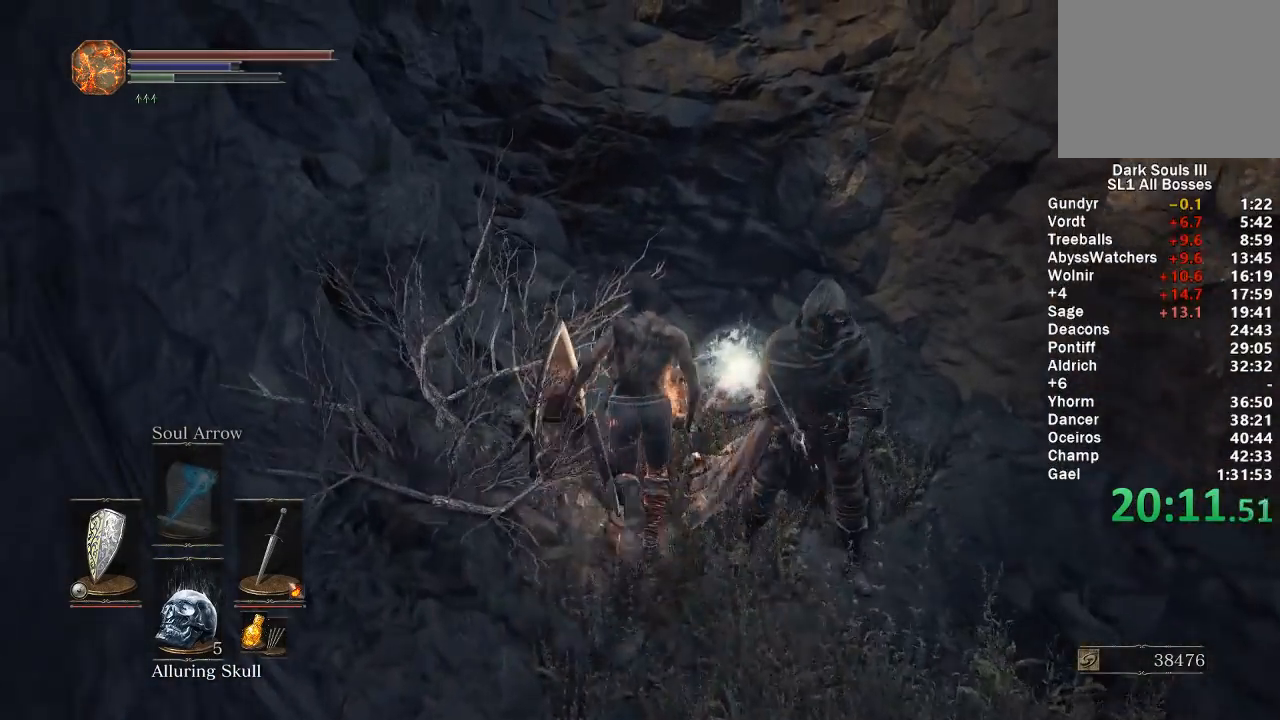
{"buttons": ["B"], "left_stick": "left", "right_stick": "left", "events": [[33, "right_stick", "down-left"], [67, "A", "down"], [150, "right_stick", "center"], [167, "A", "up"], [167, "left_stick", "center"], [233, "A", "down"], [300, "A", "up"], [367, "left_stick", "left"], [450, "right_stick", "left"]]}
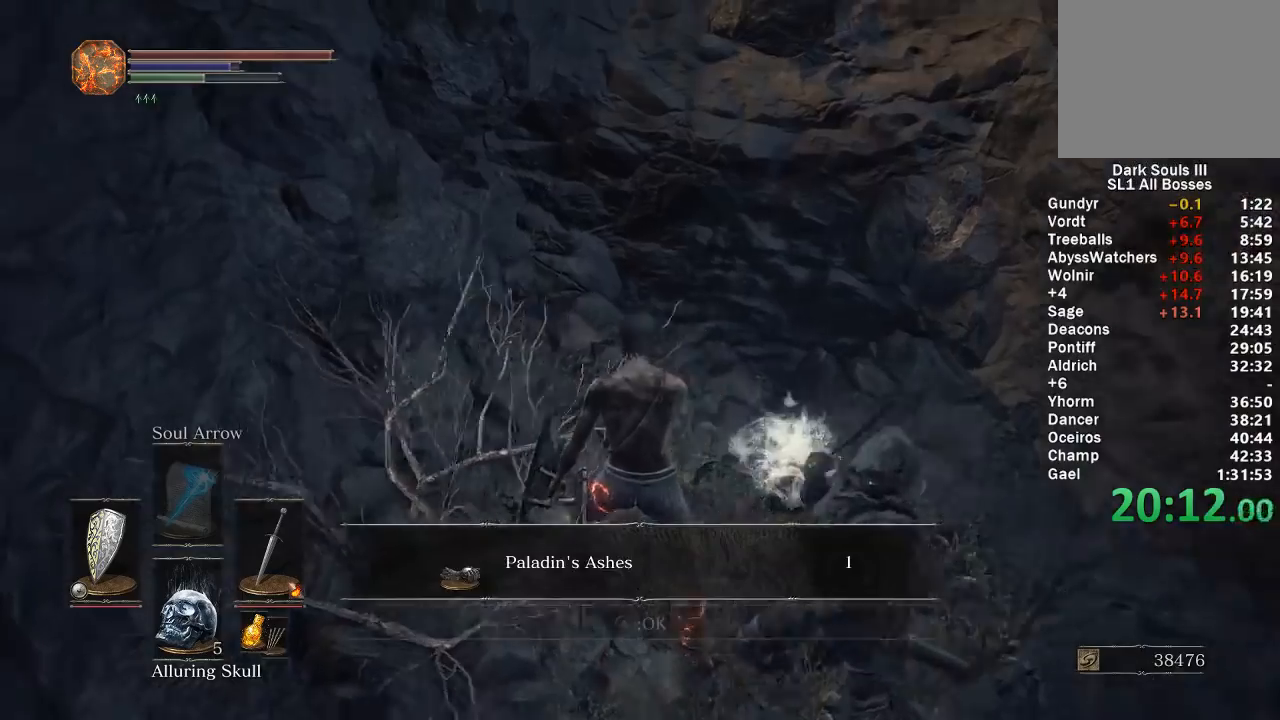
{"buttons": ["B"], "left_stick": "up-left", "right_stick": "left", "events": [[200, "A", "down"], [333, "left_stick", "up-left"], [417, "A", "up"]]}
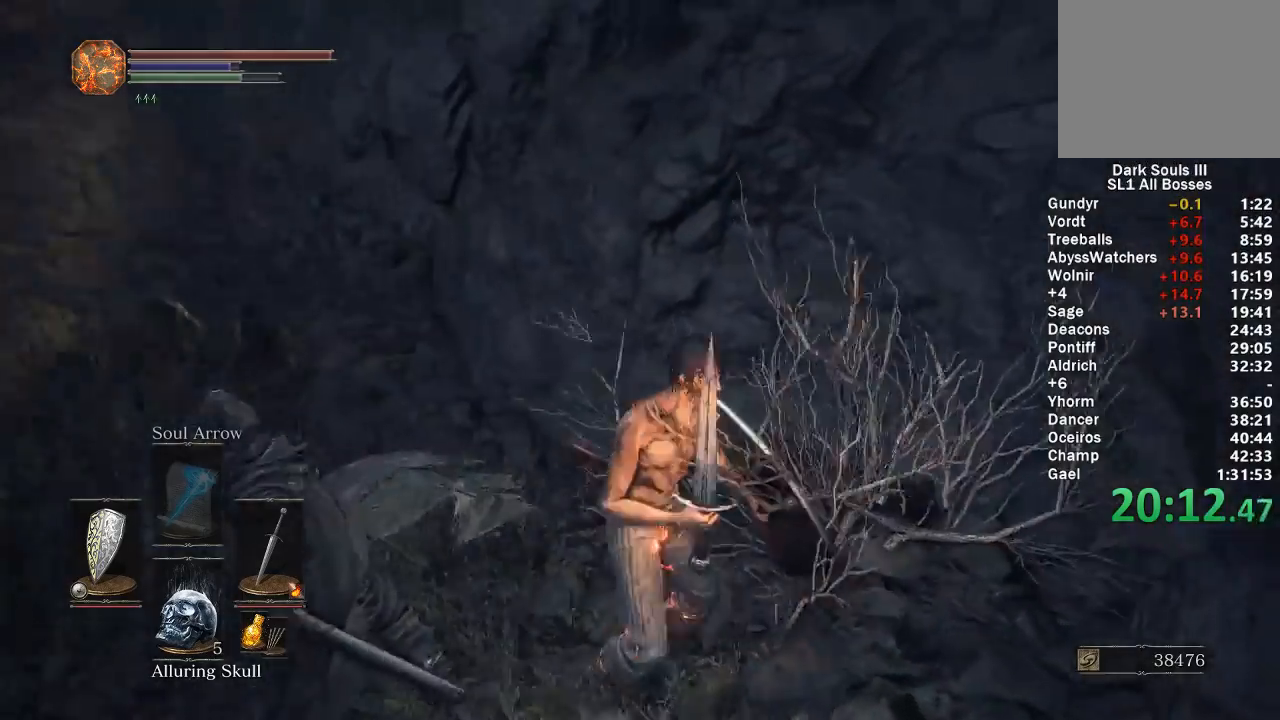
{"buttons": ["B"], "left_stick": "up", "right_stick": "center", "events": [[83, "right_stick", "center"], [267, "left_stick", "up"], [383, "right_stick", "up"], [500, "right_stick", "center"]]}
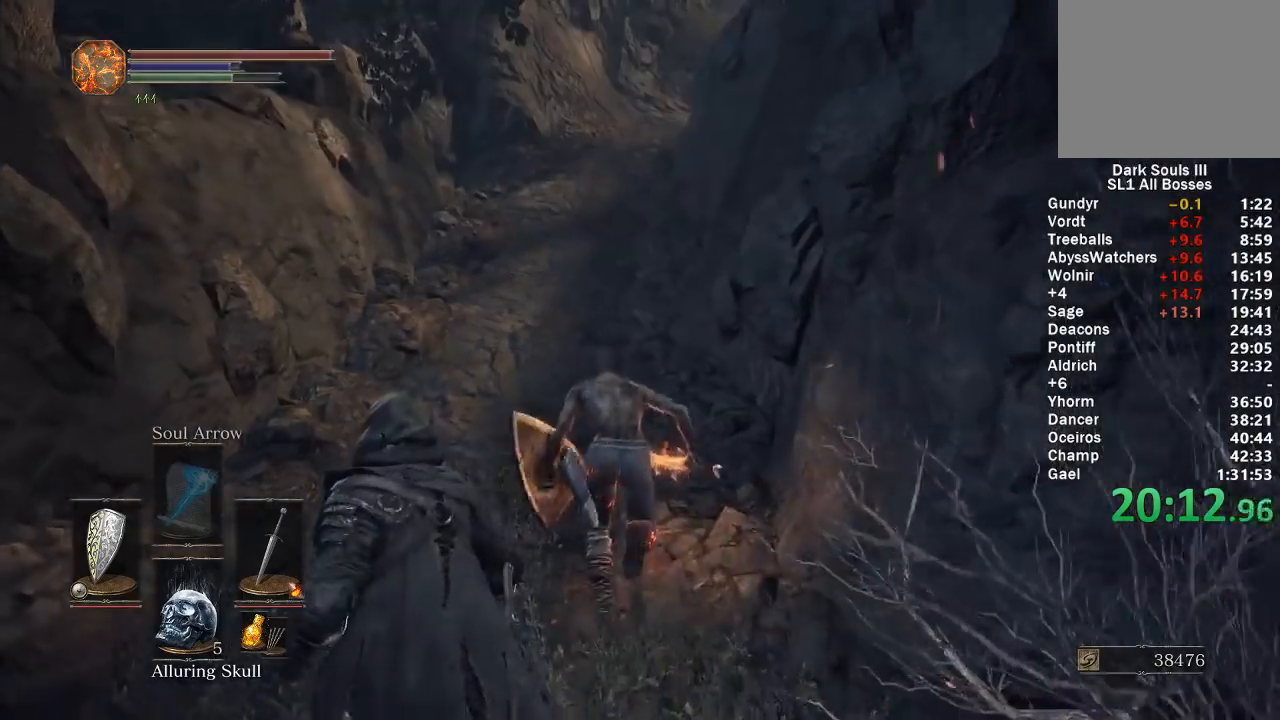
{"buttons": ["B"], "left_stick": "up", "right_stick": "center", "events": []}
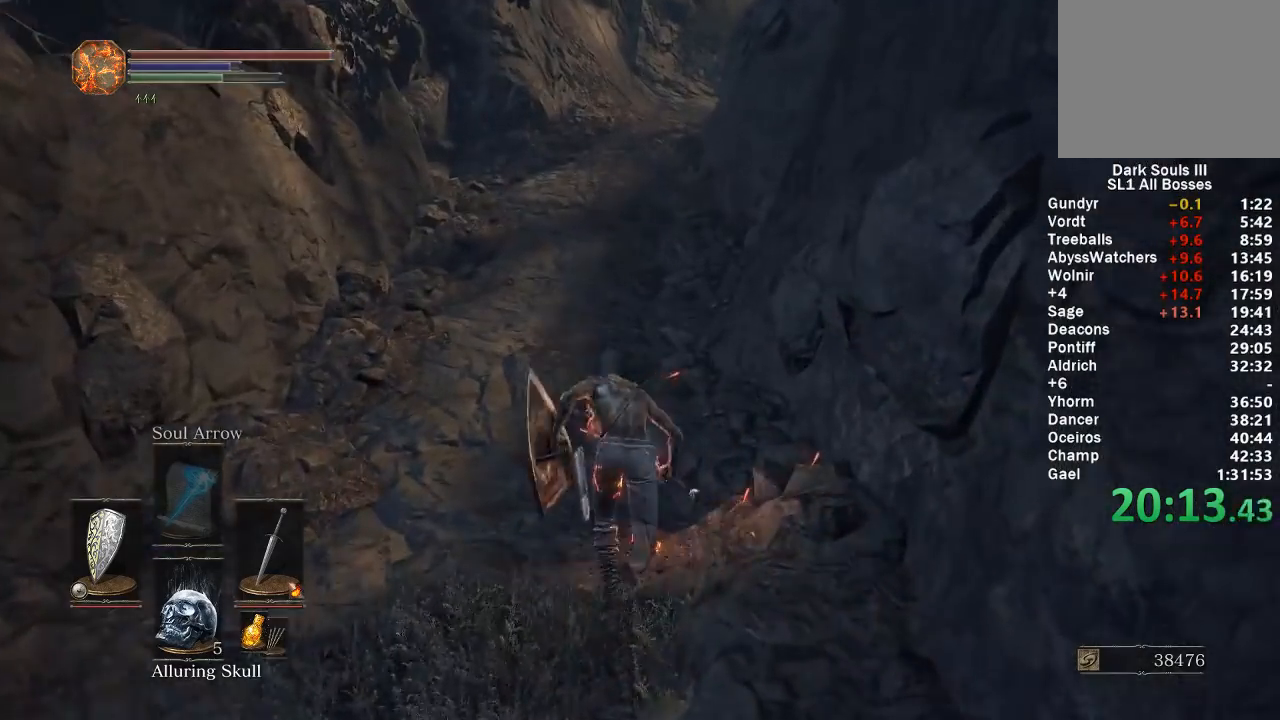
{"buttons": ["B"], "left_stick": "up", "right_stick": "down-right", "events": [[150, "right_stick", "down-right"]]}
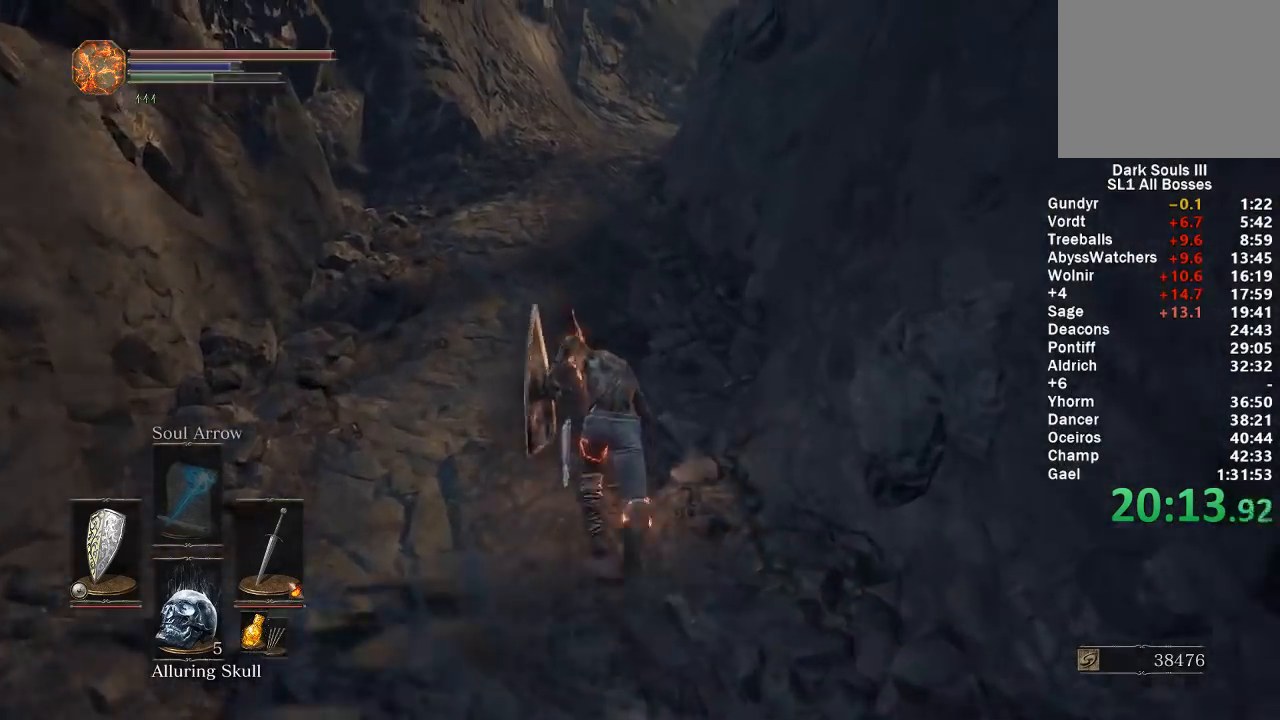
{"buttons": ["B"], "left_stick": "up", "right_stick": "down-right", "events": []}
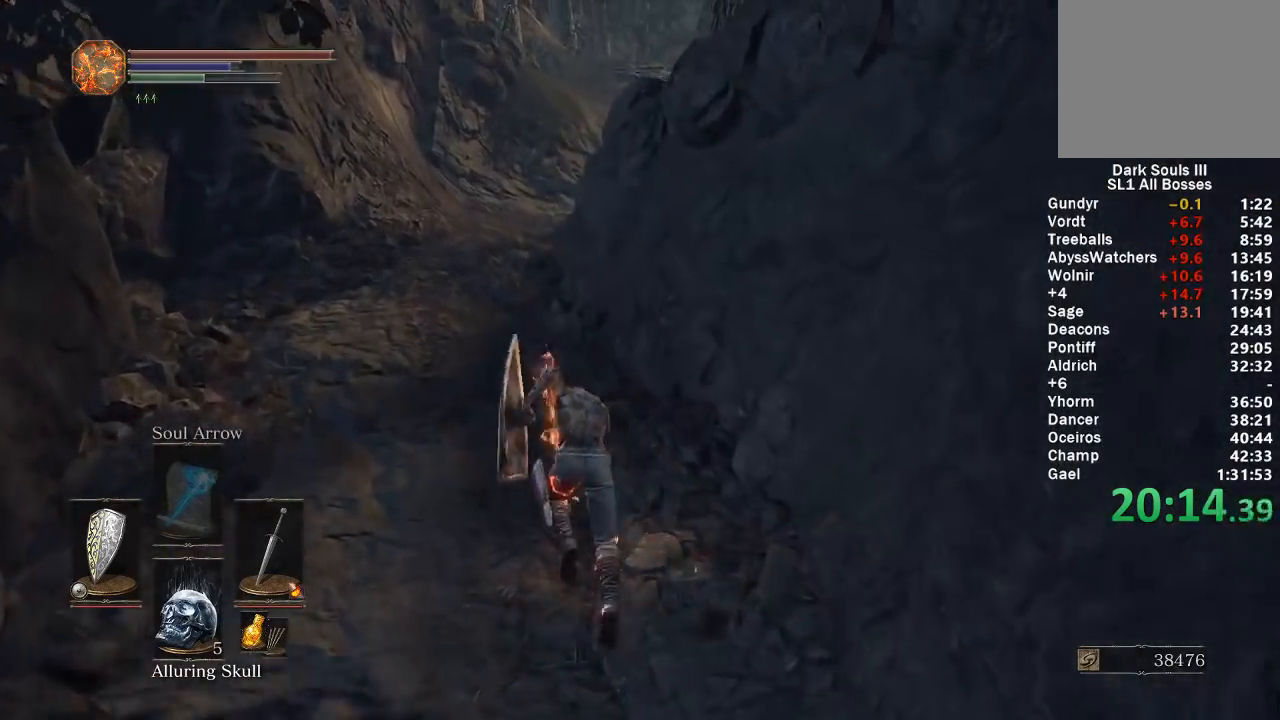
{"buttons": ["B"], "left_stick": "up", "right_stick": "down-right", "events": []}
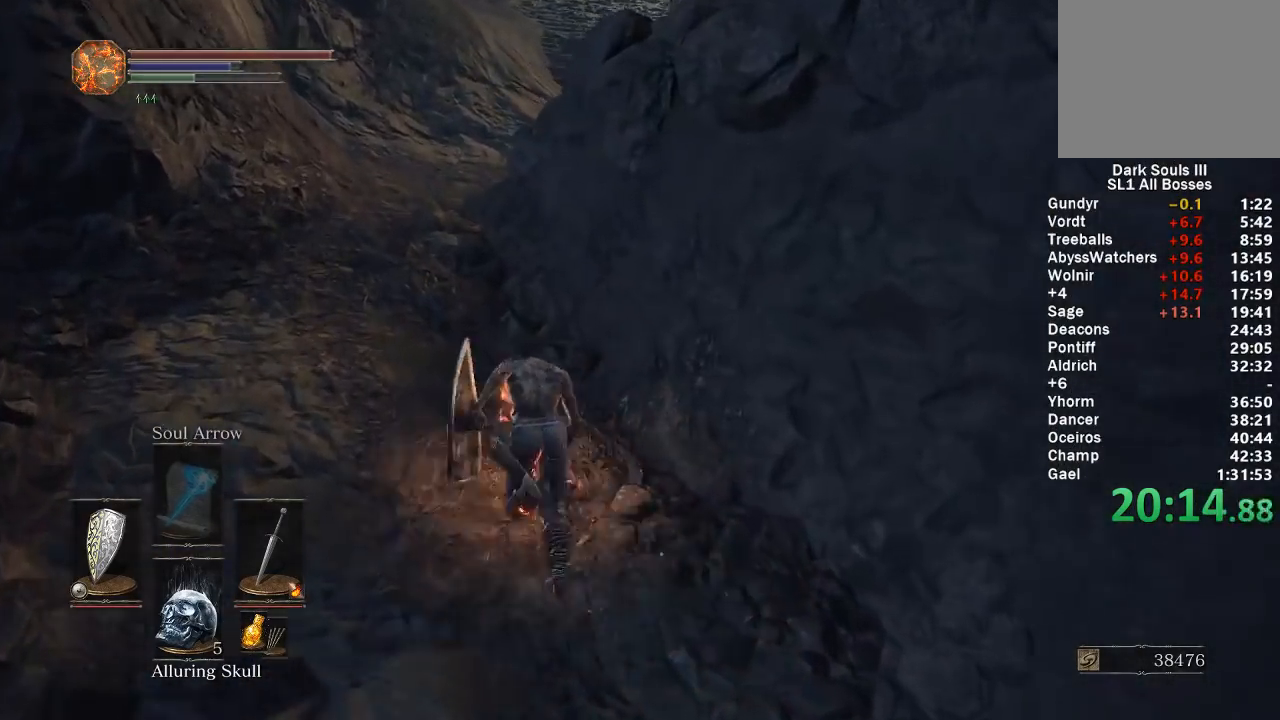
{"buttons": ["B"], "left_stick": "up", "right_stick": "down-right", "events": []}
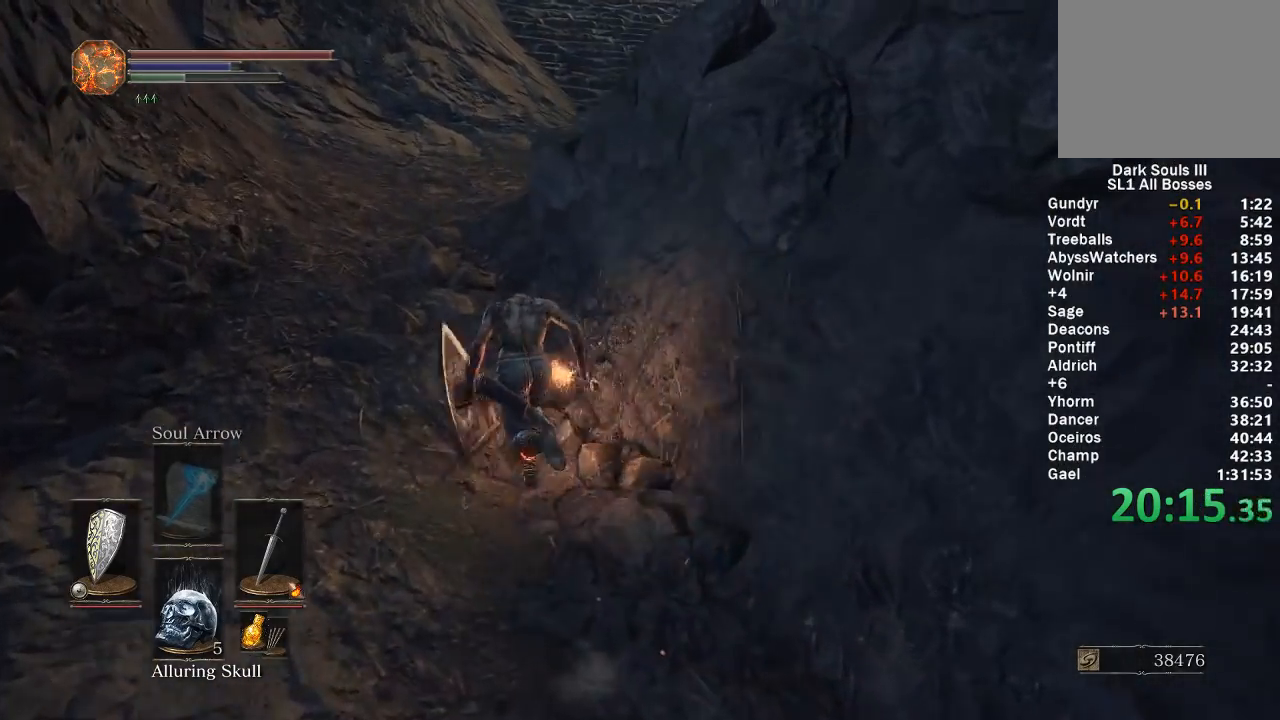
{"buttons": ["B"], "left_stick": "up", "right_stick": "down-right", "events": []}